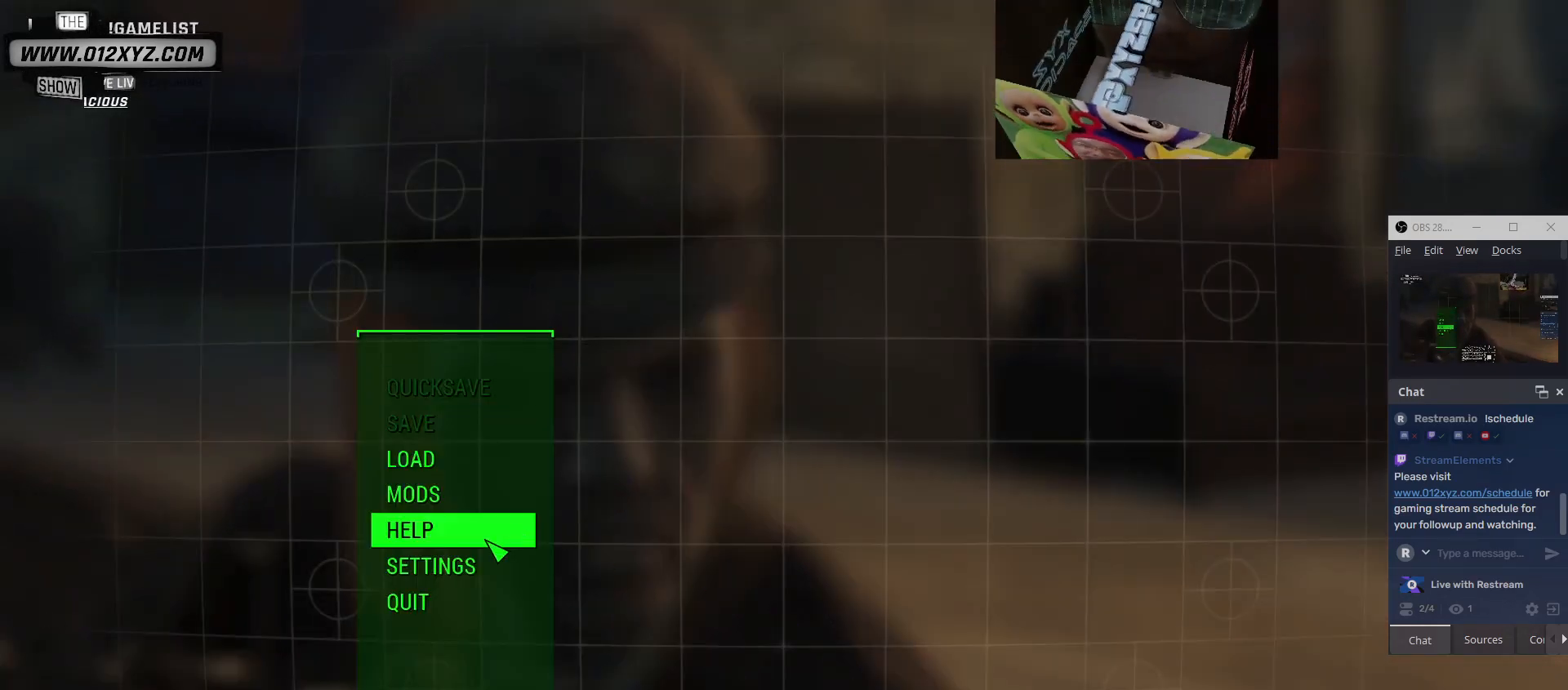
Gameplay with keyboard and mouse; each line is a JSON object with the keys and mouse buttons held at the frame after it. "events" lists presses ("down") and releases ("up") of "1", "2", "3", "4", "5", "a", "alt", "b", "c", "ctrl", "d", "e", "f", "g", "q", "r", "s", "shift", "space", "t", "tab", "v", "w", "x", "z", "mouse_left", "mouse_wheel", "mouse_right", "mouse_mb4" and "mouse_mb5" between this image and that frame as [ms after this image, input, new state], when the widget could be followed in between. "mouse_left", "mouse_wheel", "mouse_right", "mouse_mb4", "mouse_mb5" = the "left", "wheel", "right", "mb4", "mb5" buttons of the "mouse" list. No other keys are recorded. "wheel" means that the mouse wheel is clicked or scrolled. Not read: mouse_move.
{"keys": [], "mouse": [], "events": [[267, "mouse_left", "down"], [433, "mouse_left", "up"]]}
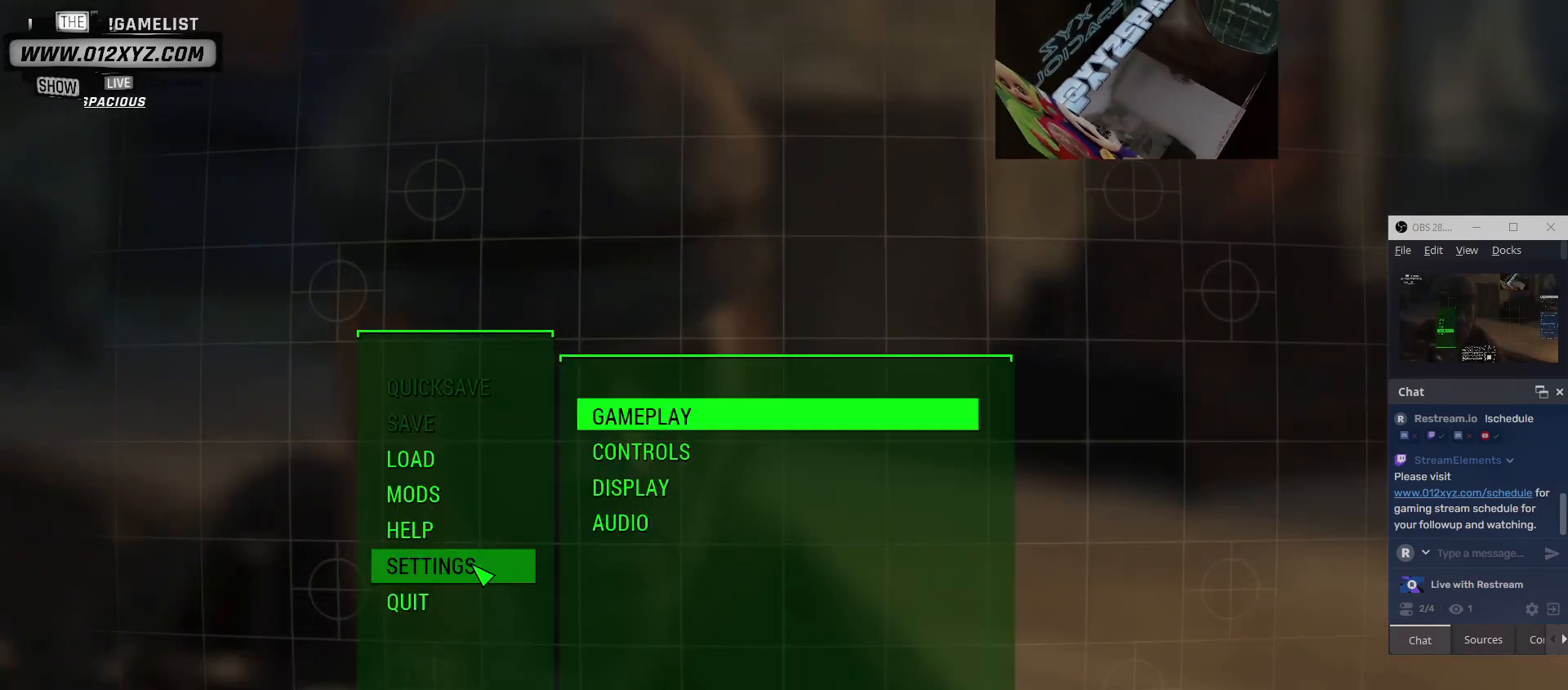
{"keys": [], "mouse": [], "events": []}
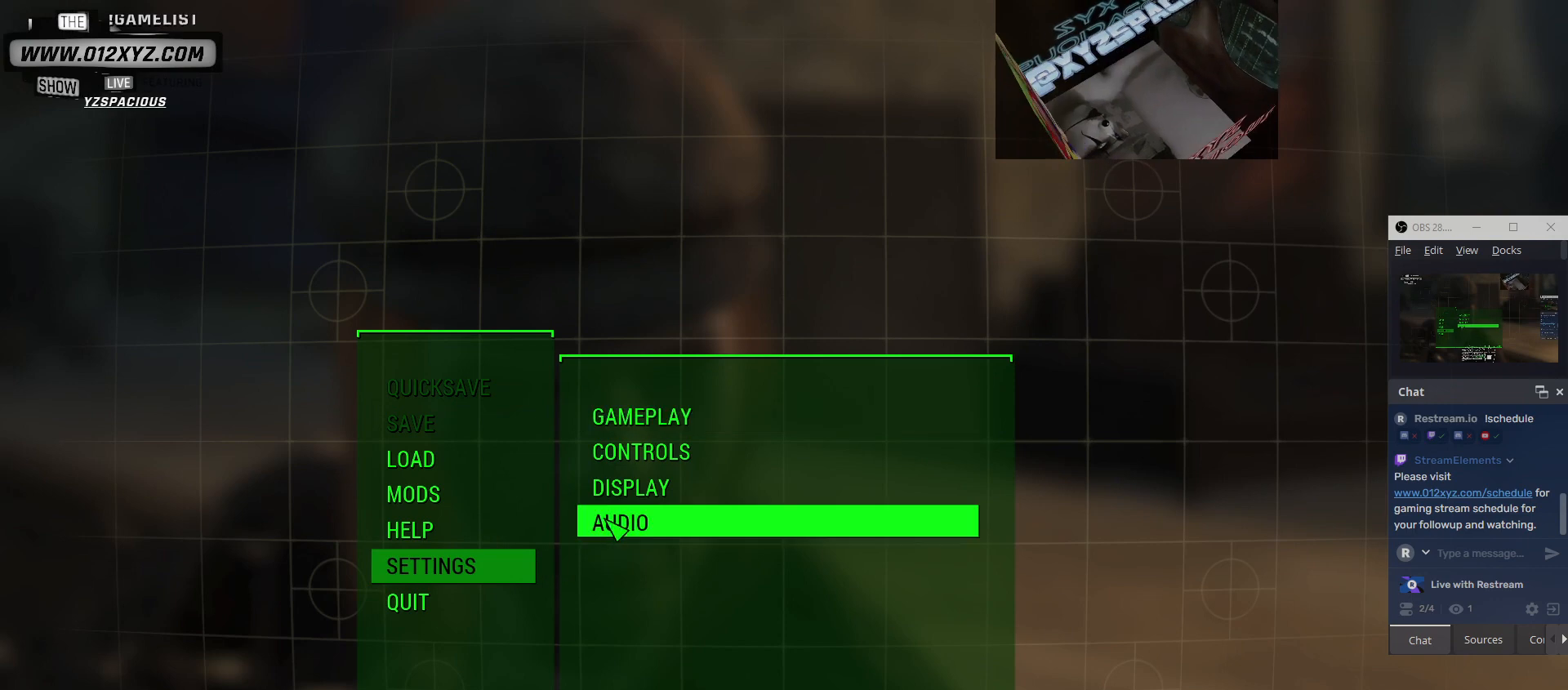
{"keys": [], "mouse": ["left"], "events": [[433, "mouse_left", "down"]]}
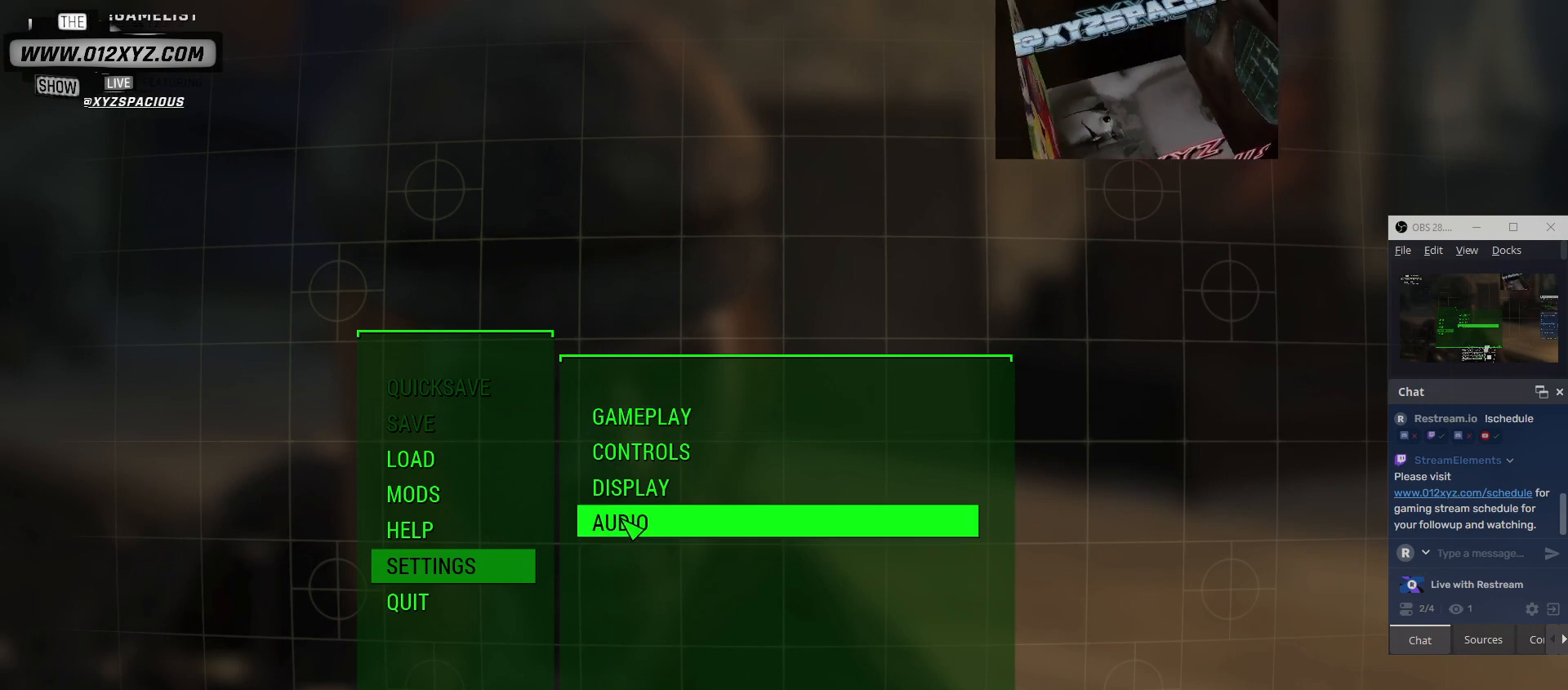
{"keys": [], "mouse": [], "events": [[67, "mouse_left", "up"]]}
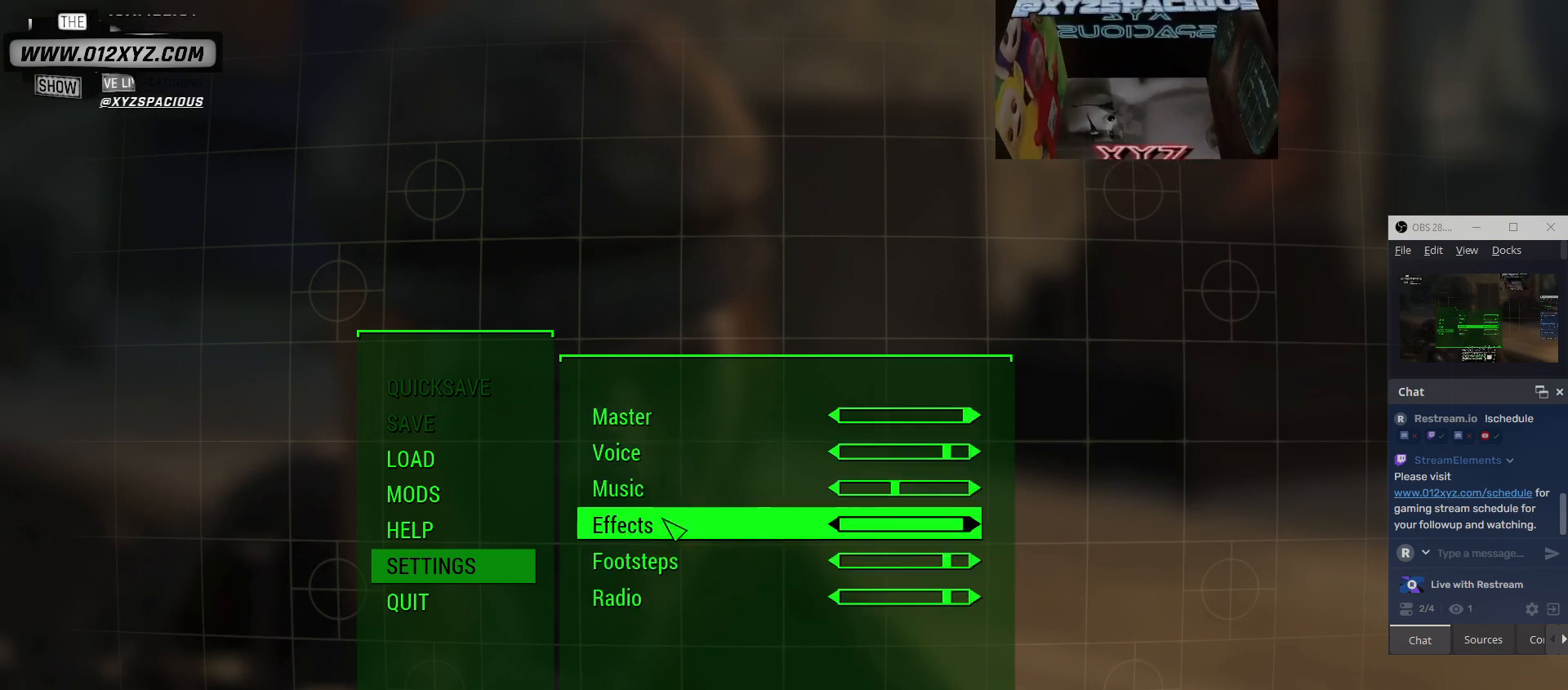
{"keys": [], "mouse": [], "events": []}
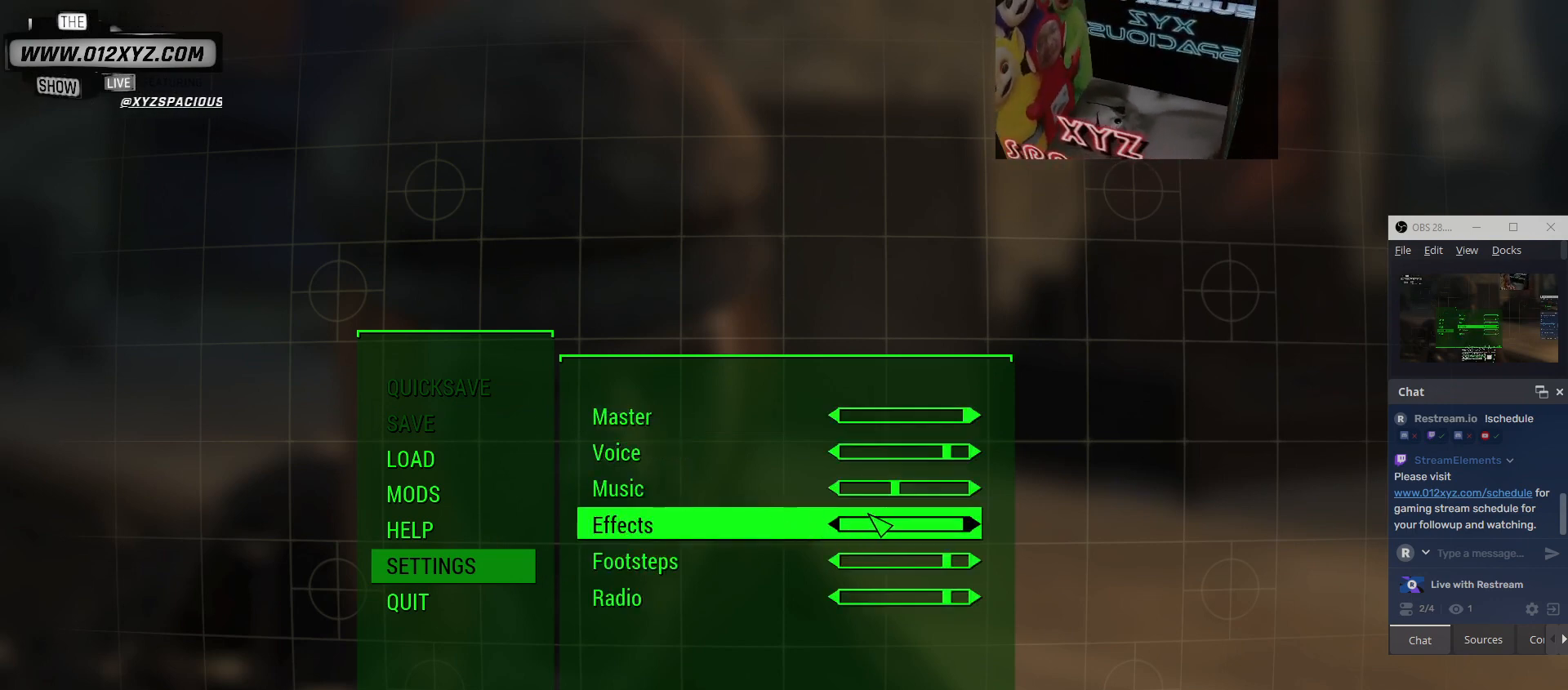
{"keys": [], "mouse": [], "events": []}
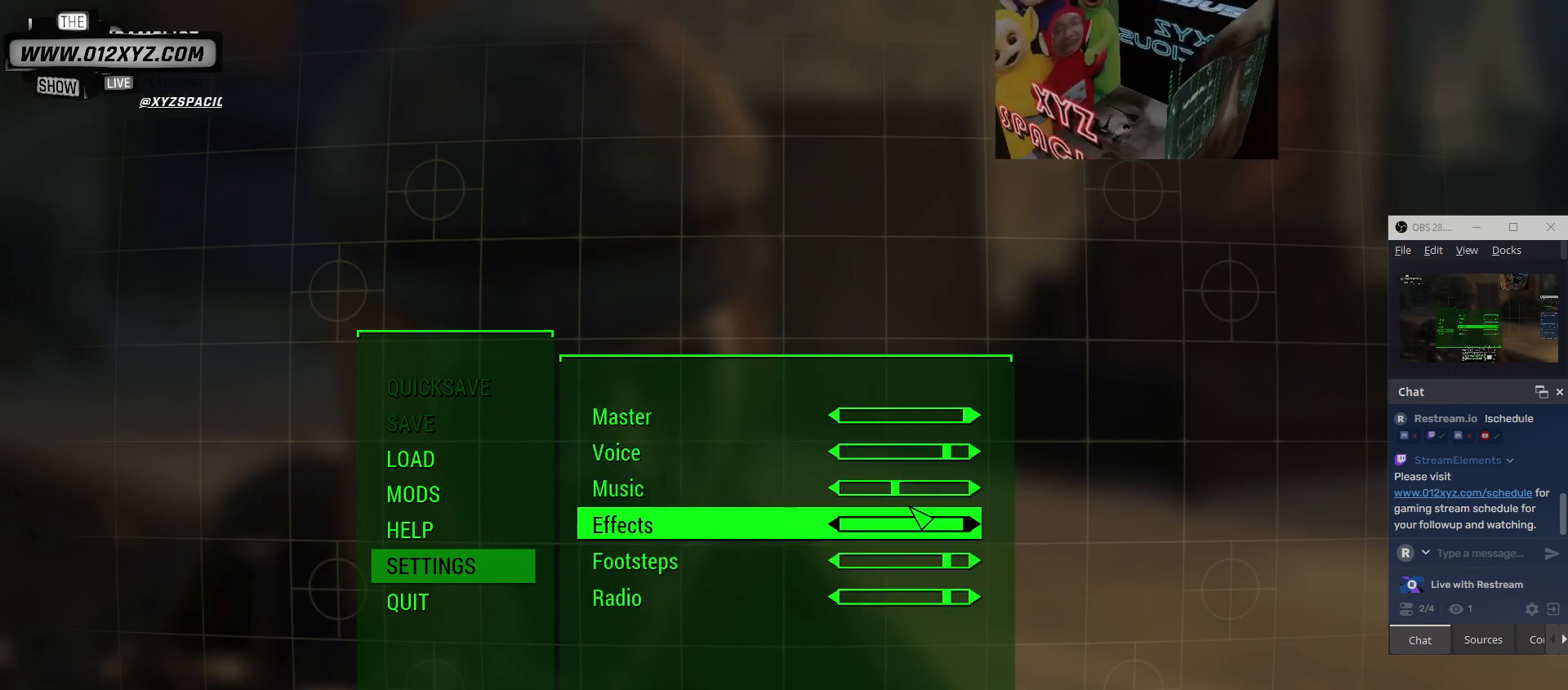
{"keys": [], "mouse": [], "events": []}
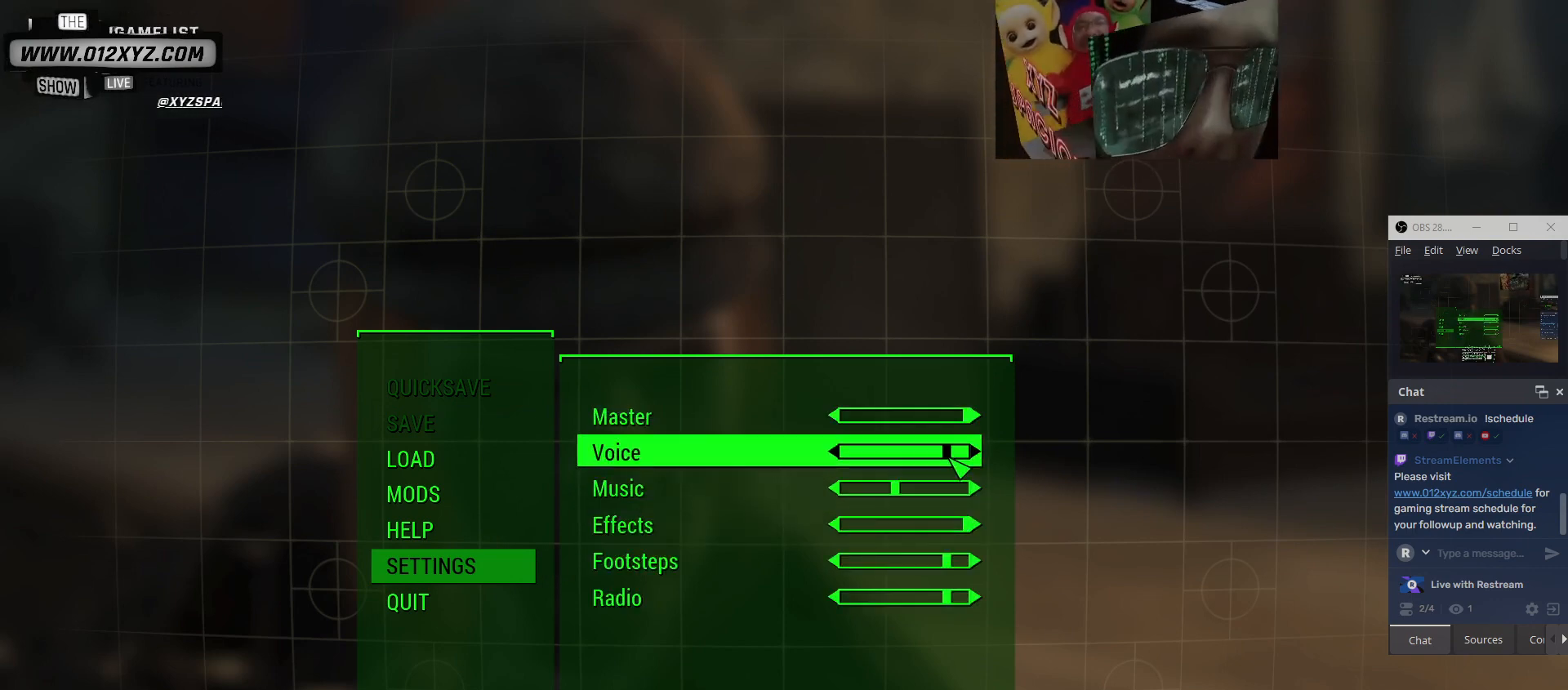
{"keys": [], "mouse": ["left"], "events": [[167, "mouse_left", "down"]]}
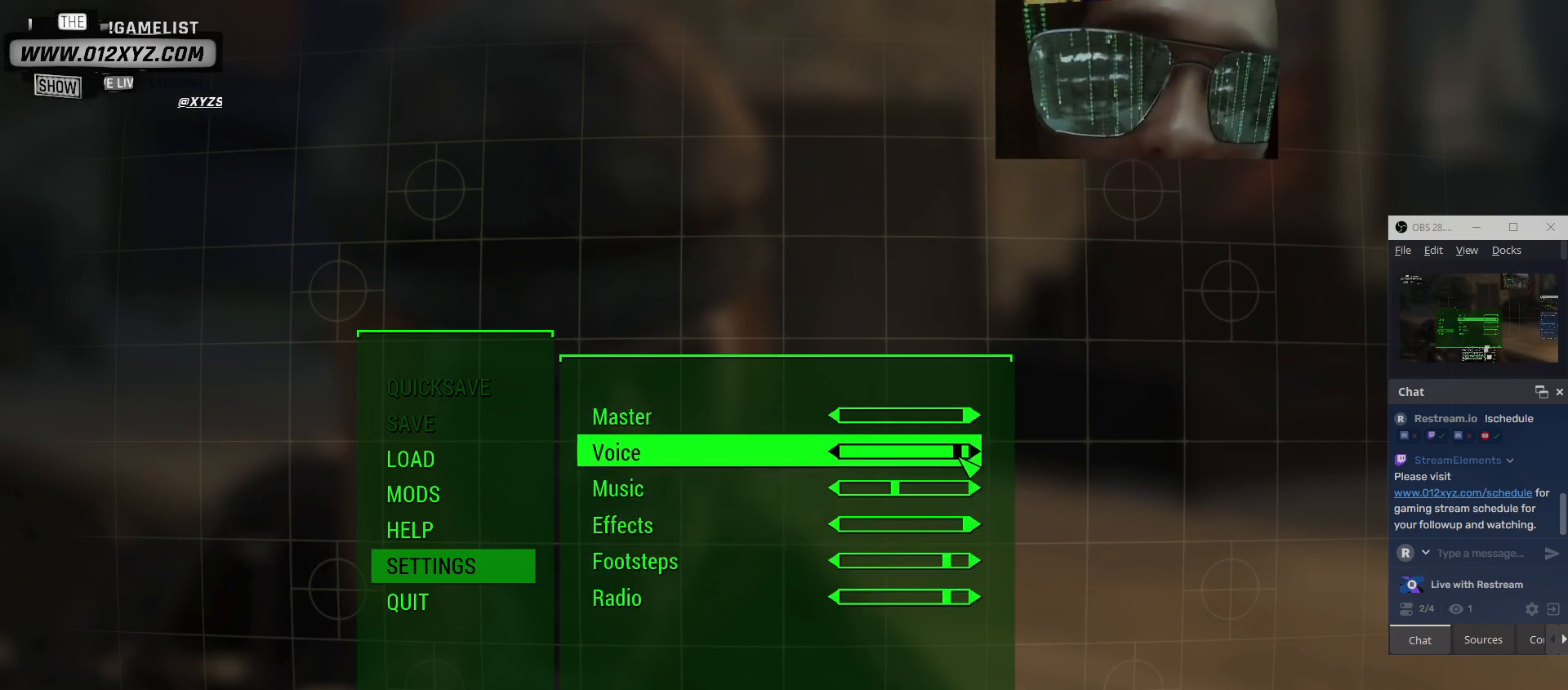
{"keys": [], "mouse": [], "events": [[433, "mouse_left", "up"]]}
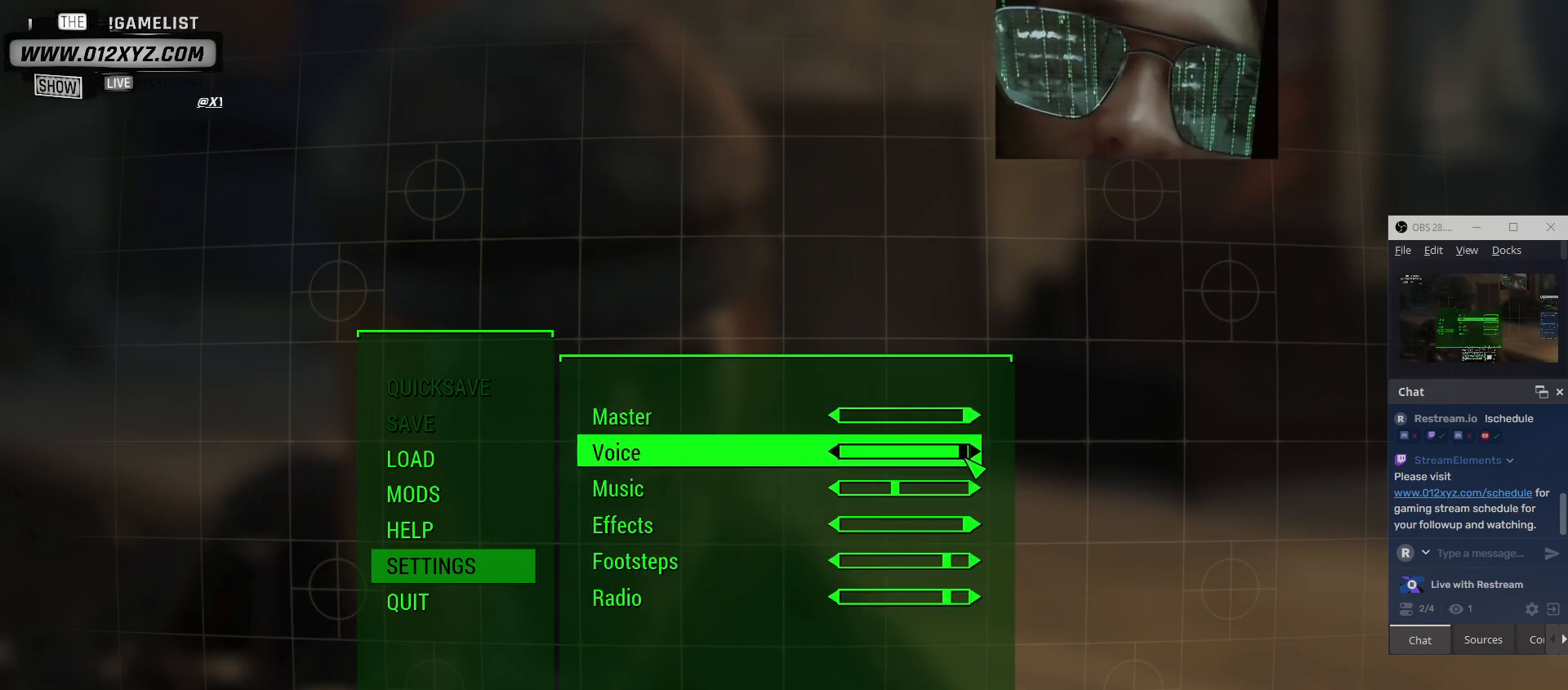
{"keys": [], "mouse": [], "events": []}
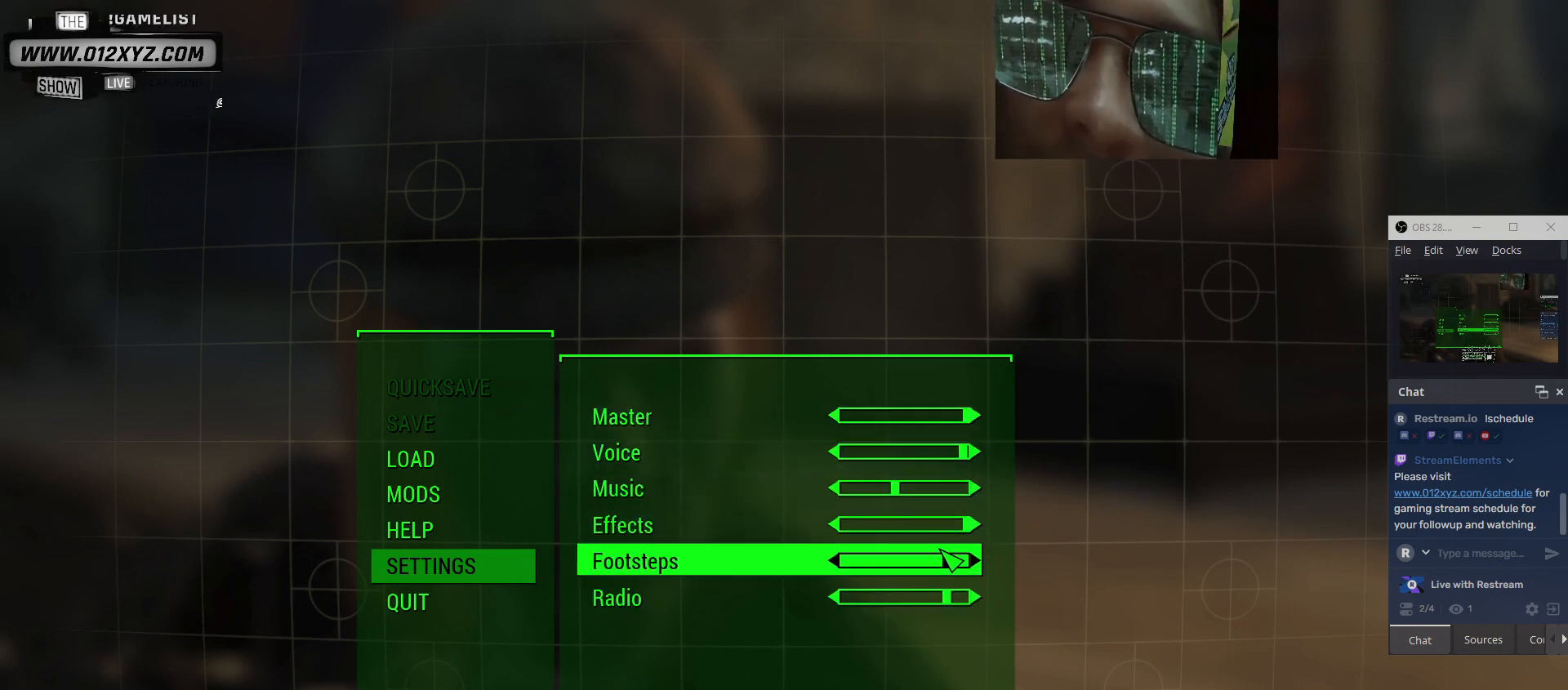
{"keys": [], "mouse": [], "events": []}
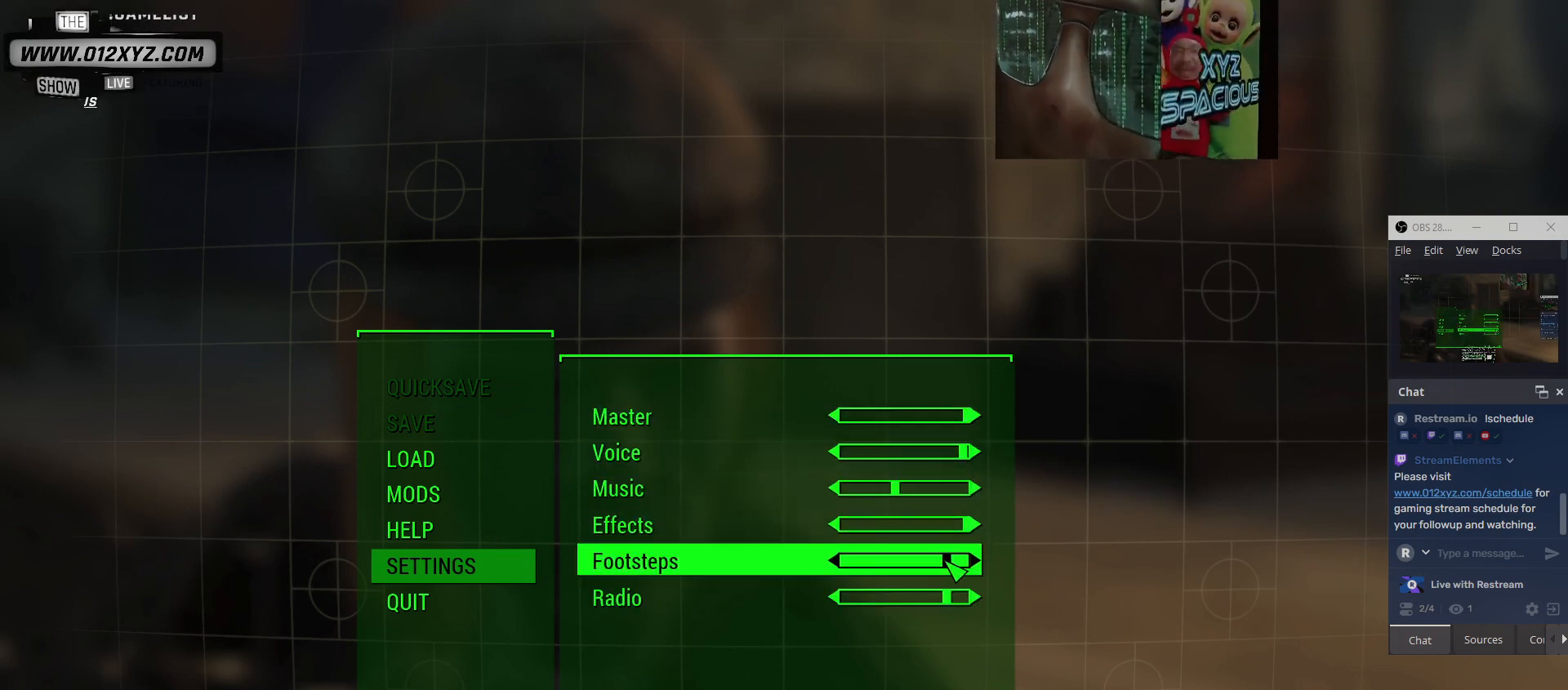
{"keys": [], "mouse": [], "events": []}
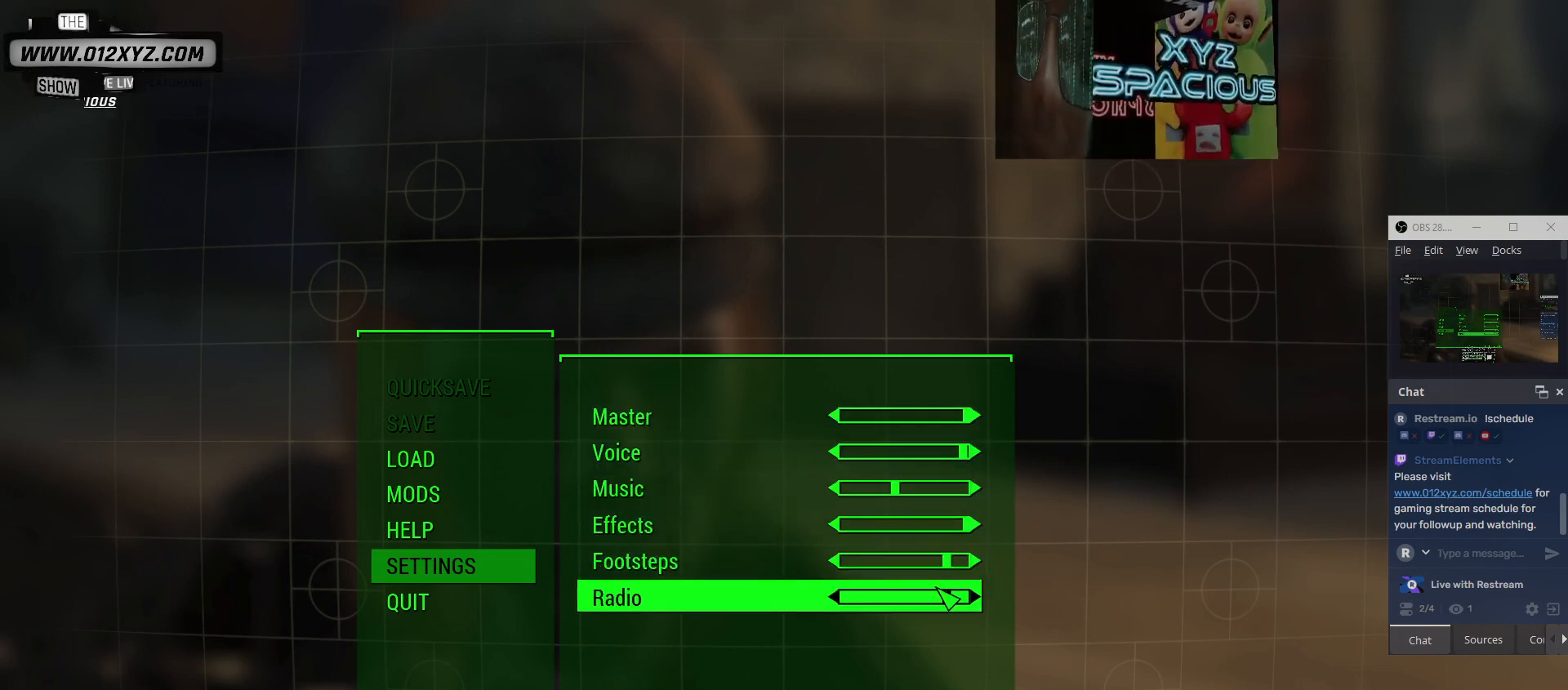
{"keys": [], "mouse": [], "events": []}
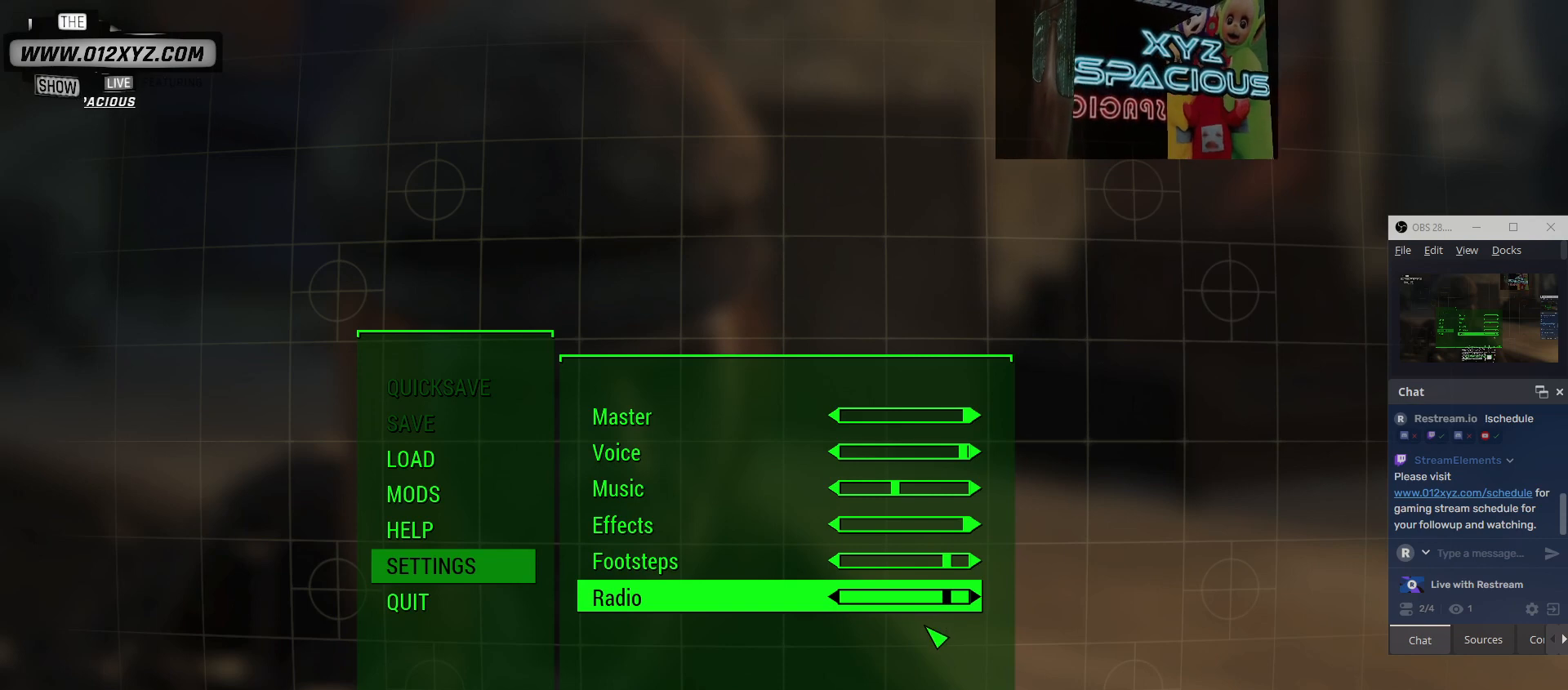
{"keys": [], "mouse": [], "events": []}
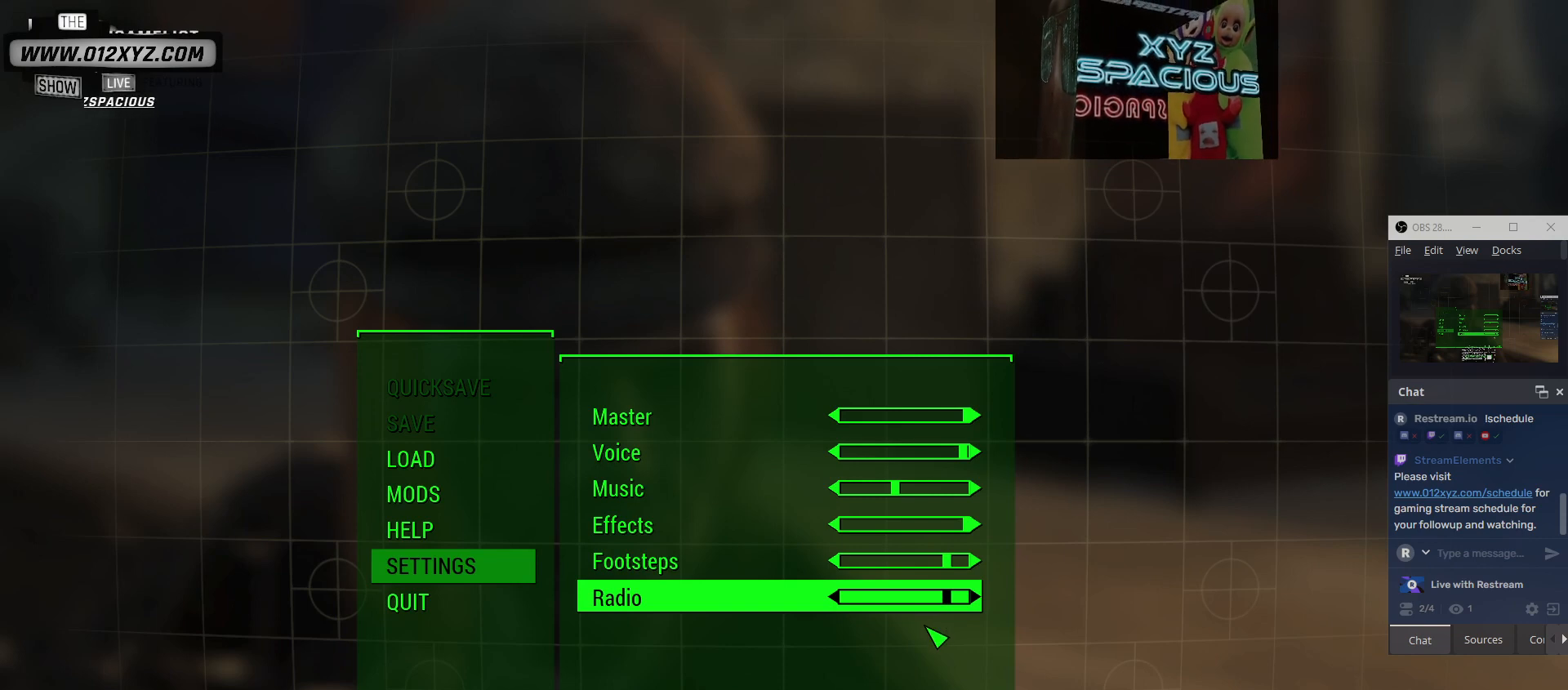
{"keys": ["tab"], "mouse": [], "events": [[433, "tab", "down"]]}
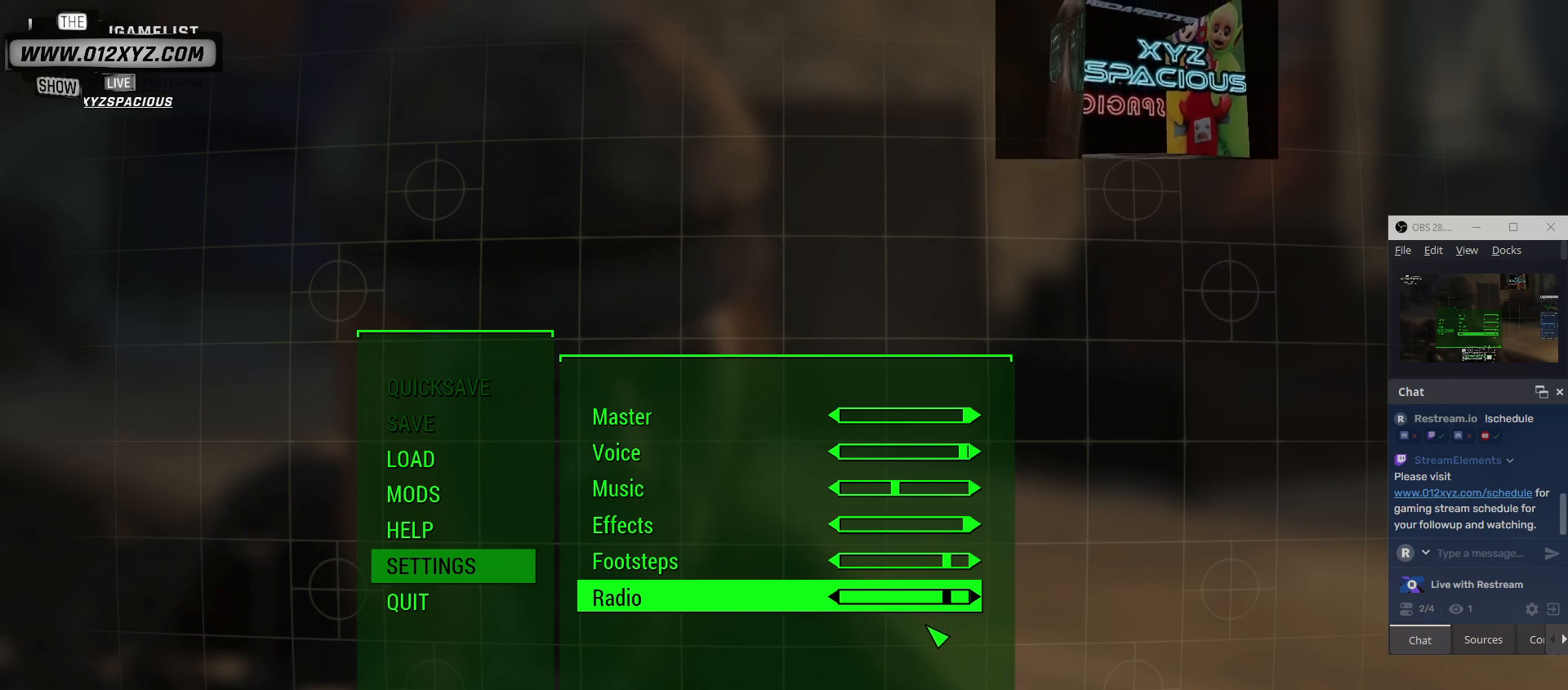
{"keys": ["tab"], "mouse": [], "events": [[67, "tab", "up"], [500, "tab", "down"]]}
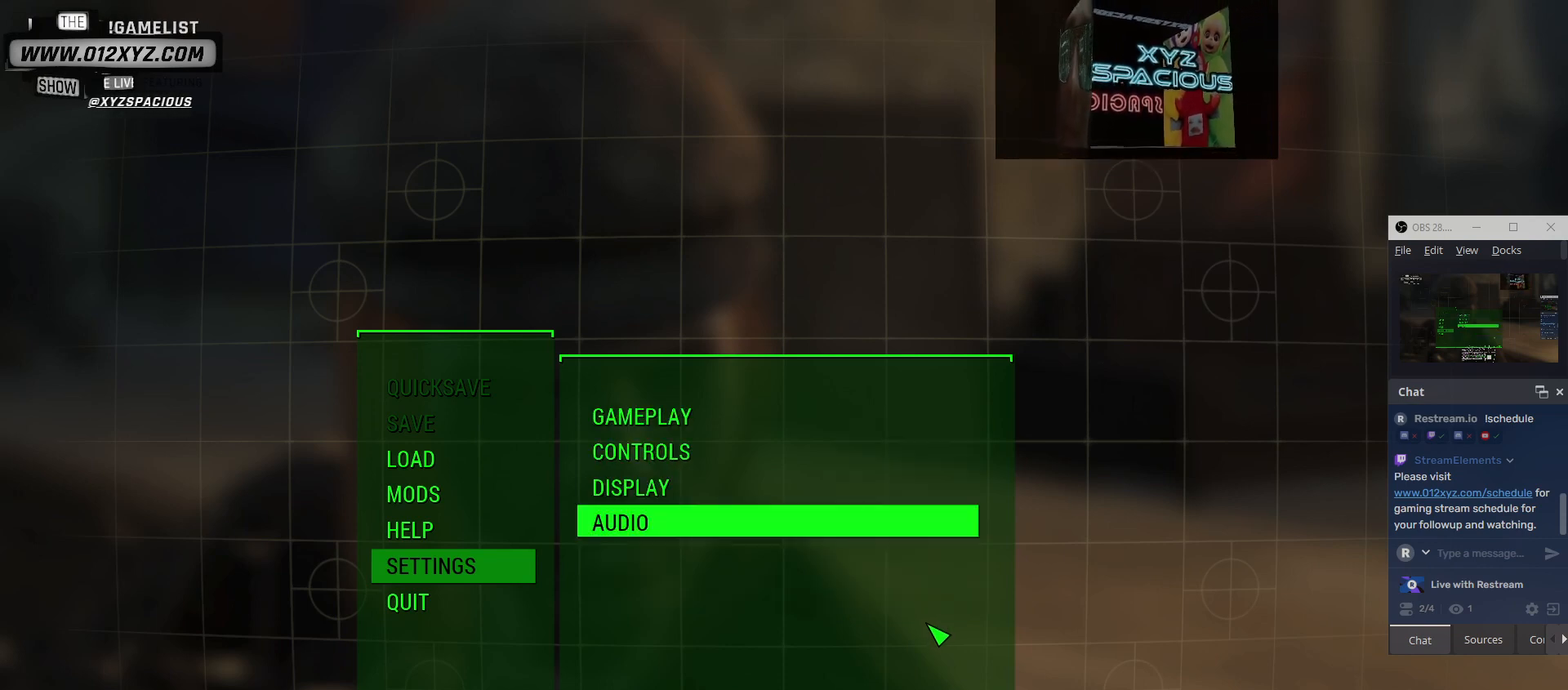
{"keys": [], "mouse": [], "events": [[133, "tab", "up"]]}
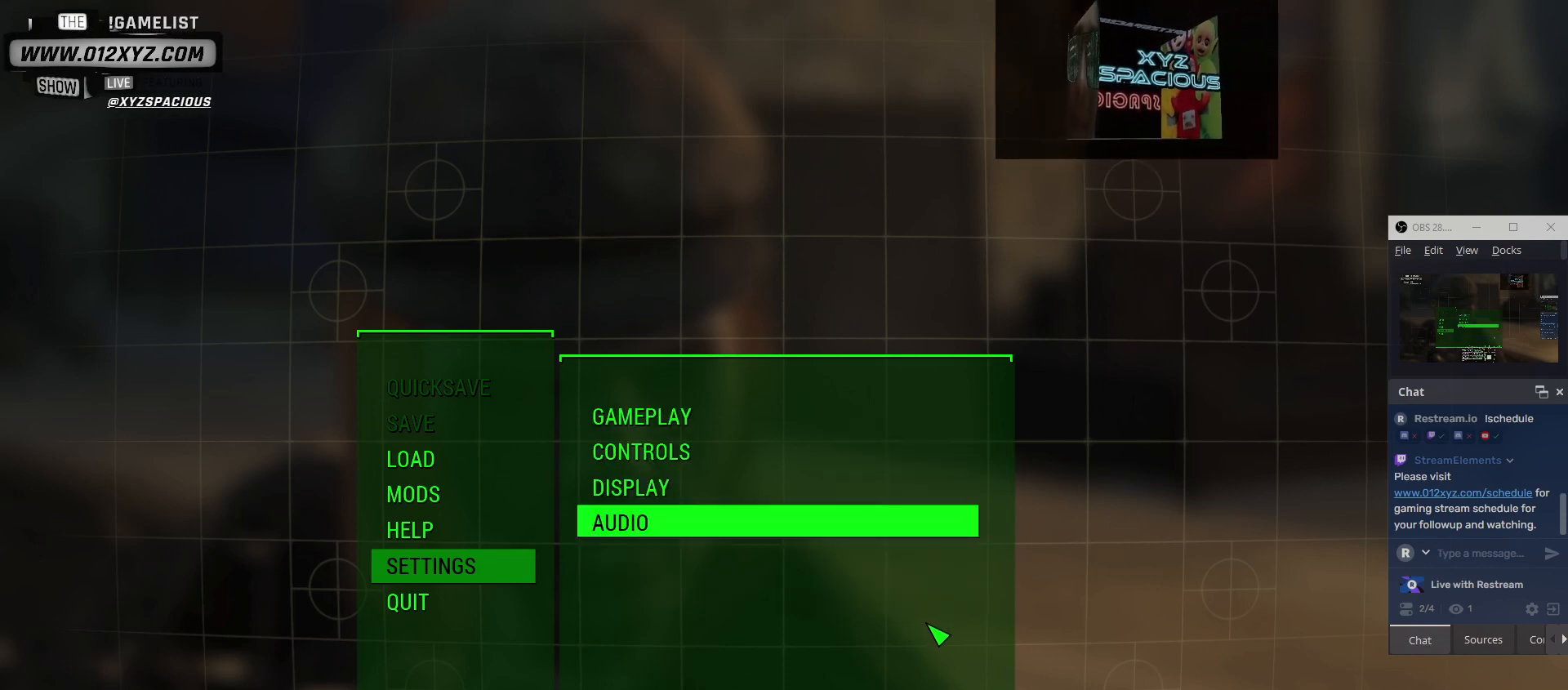
{"keys": [], "mouse": [], "events": []}
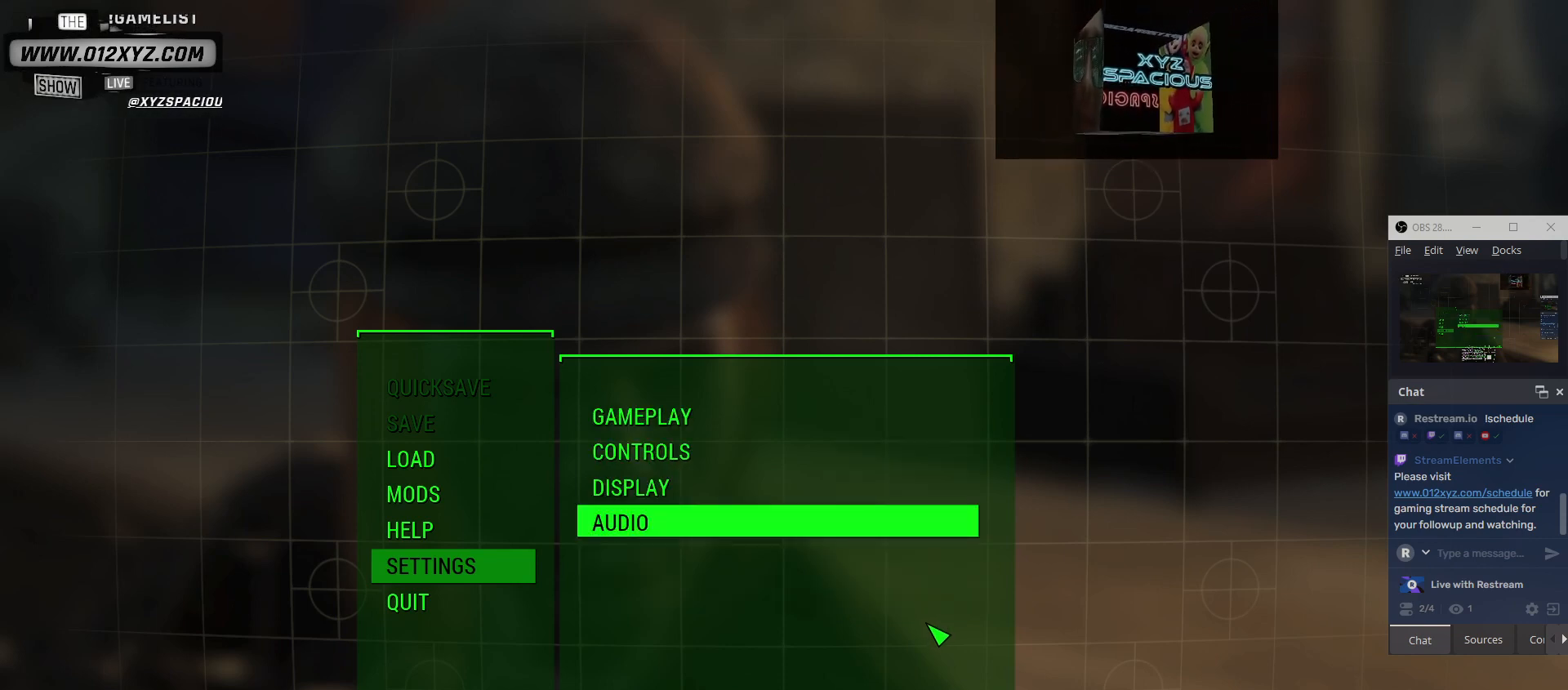
{"keys": [], "mouse": [], "events": []}
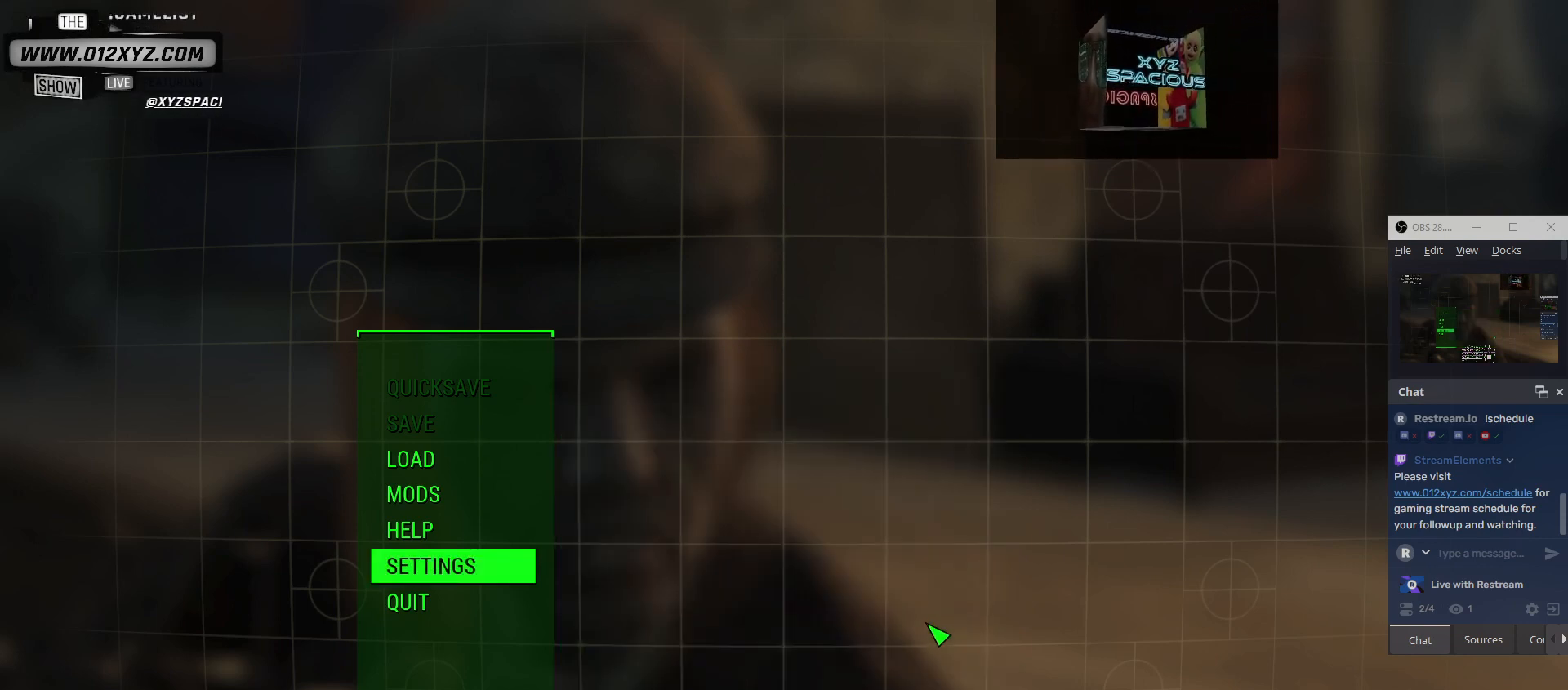
{"keys": [], "mouse": [], "events": [[300, "tab", "down"], [467, "tab", "up"]]}